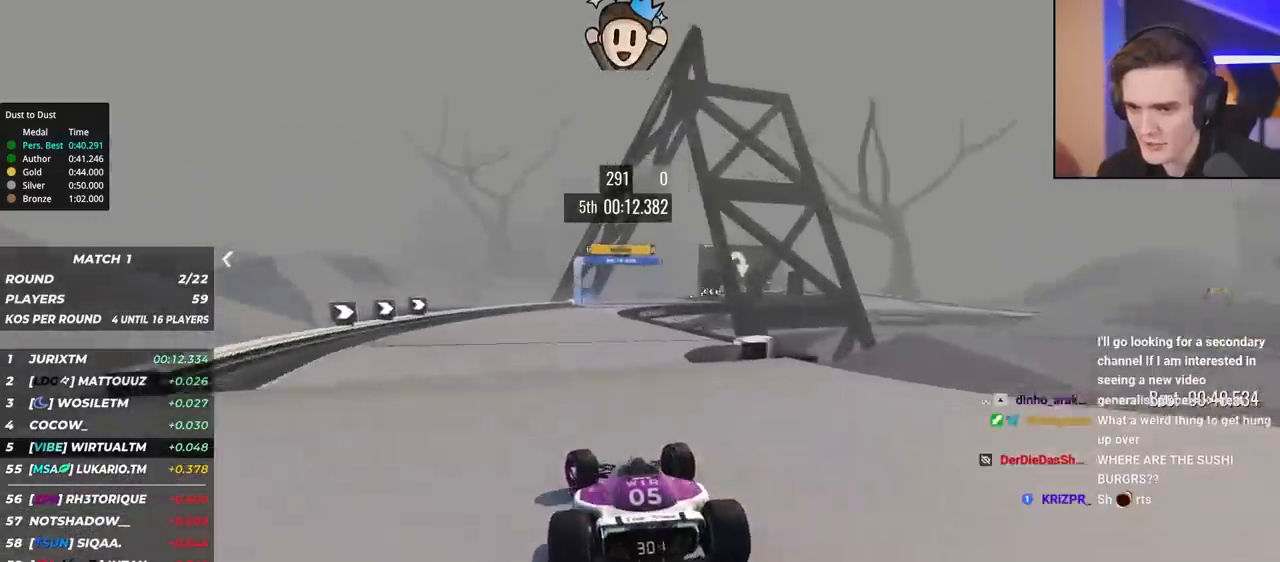
Gameplay with keyboard; each line is a JSON object with the keys held at the frame after it. "events" lists presses ("down") and releases ("up") of "brake", "down", "left", "right" and "up" between this image and that frame as [ms after this image, input, new state], when the widget could be followed in between. No other keys are recorded. Mouse input is not recorded. Key names are as the overlay labels them; some are game actions (e.g. jump) rather than physical keys.
{"keys": ["right", "up"], "events": [[17, "left", "up"], [117, "right", "down"]]}
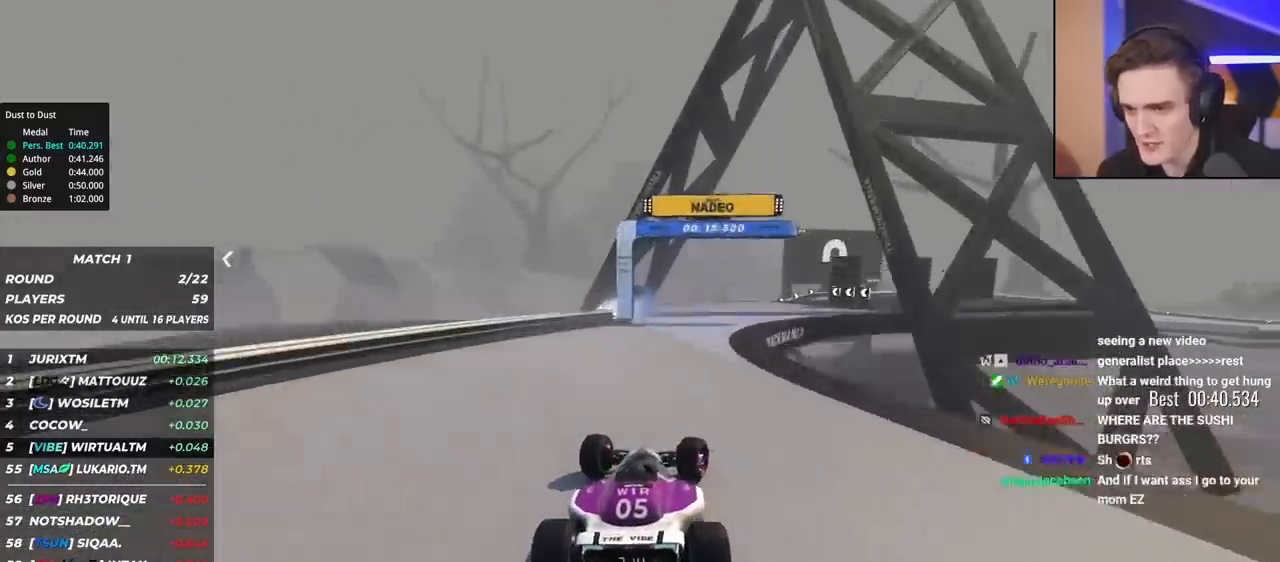
{"keys": ["right", "up"], "events": [[133, "right", "up"], [217, "right", "down"]]}
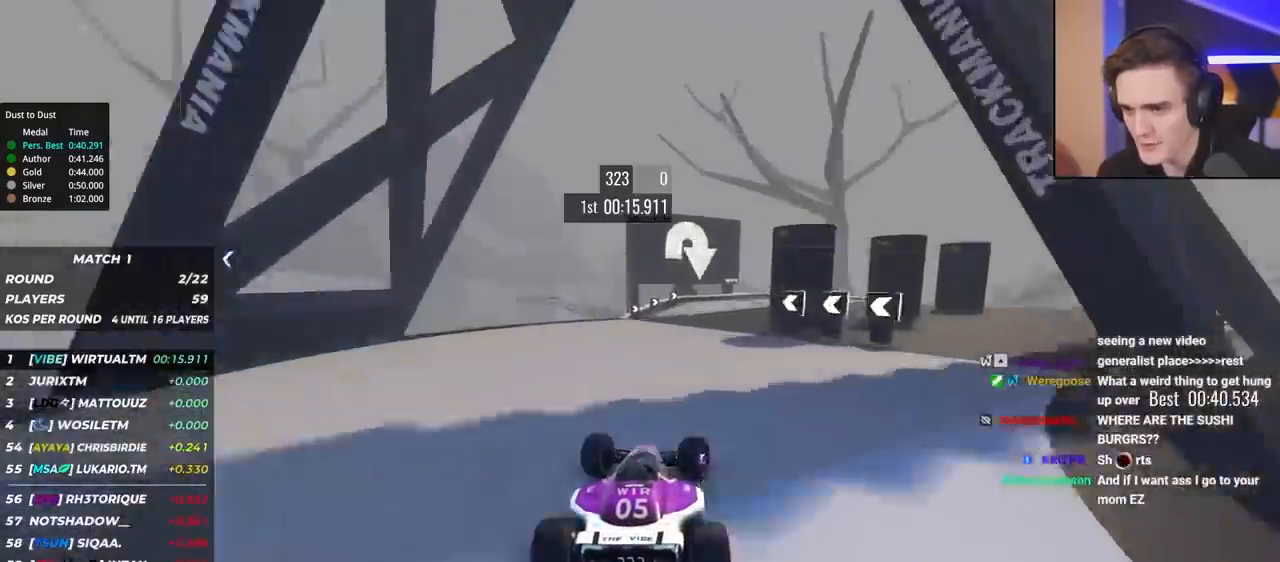
{"keys": ["right", "up"], "events": [[100, "right", "up"], [233, "right", "down"], [383, "right", "up"], [433, "right", "down"]]}
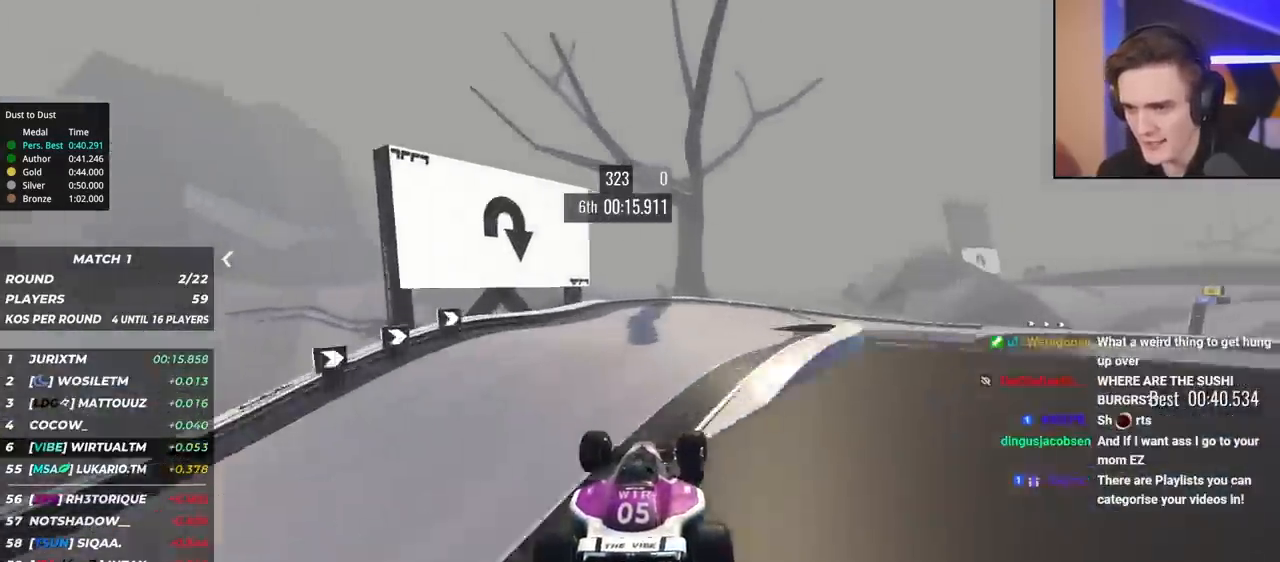
{"keys": ["brake", "right", "up"], "events": [[450, "brake", "down"]]}
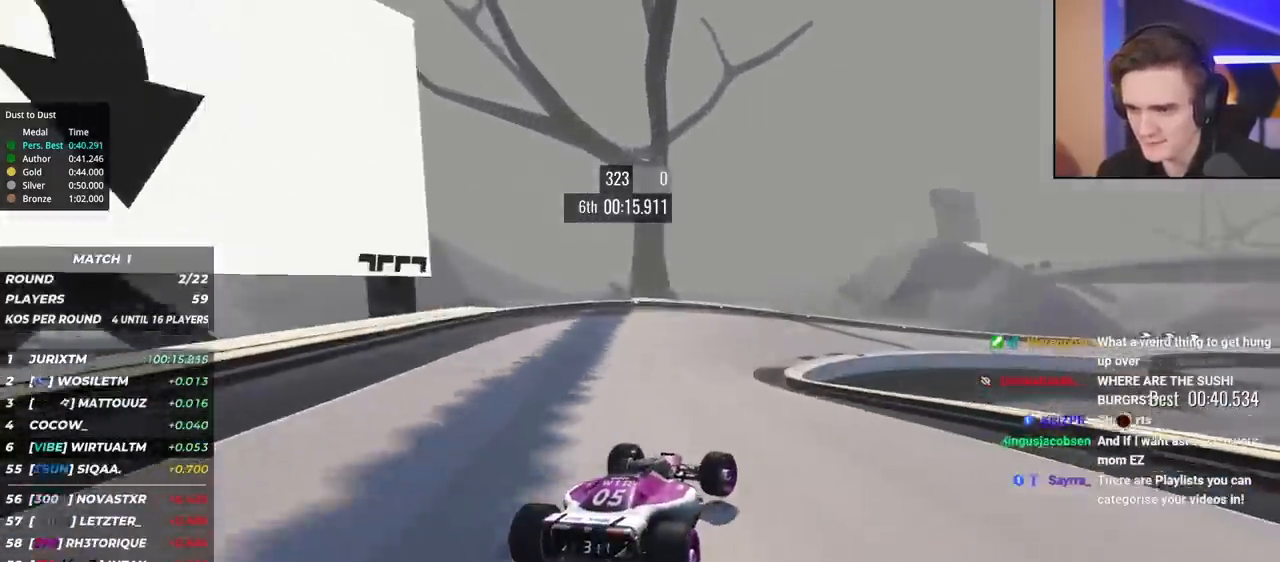
{"keys": ["right", "up"], "events": [[33, "brake", "up"]]}
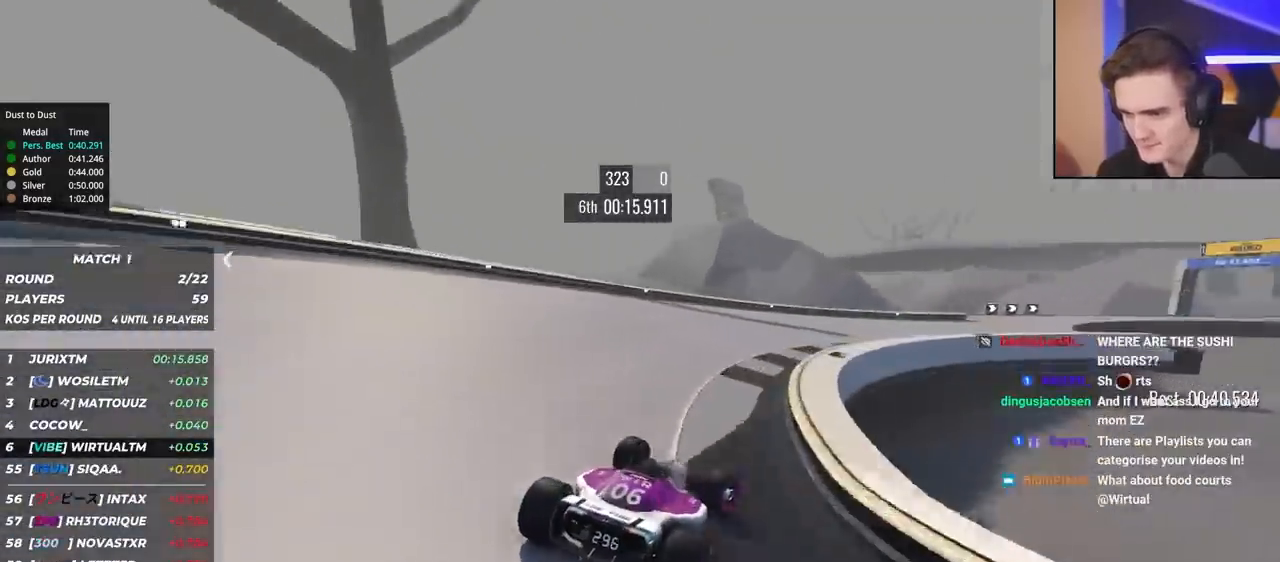
{"keys": ["right", "up"], "events": []}
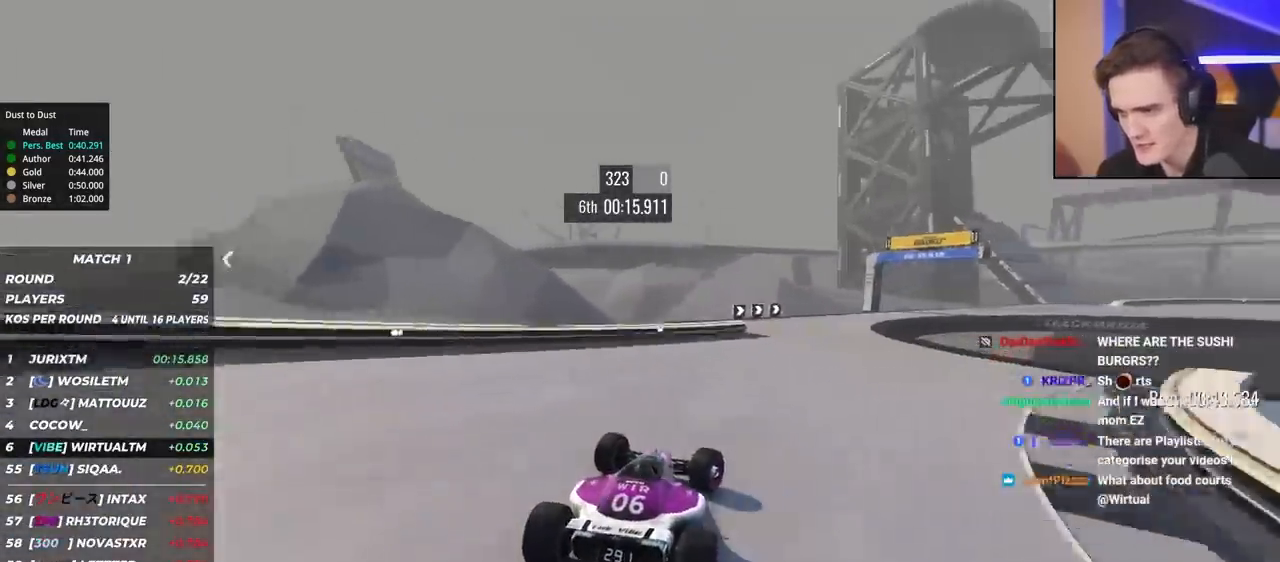
{"keys": ["right", "up"], "events": []}
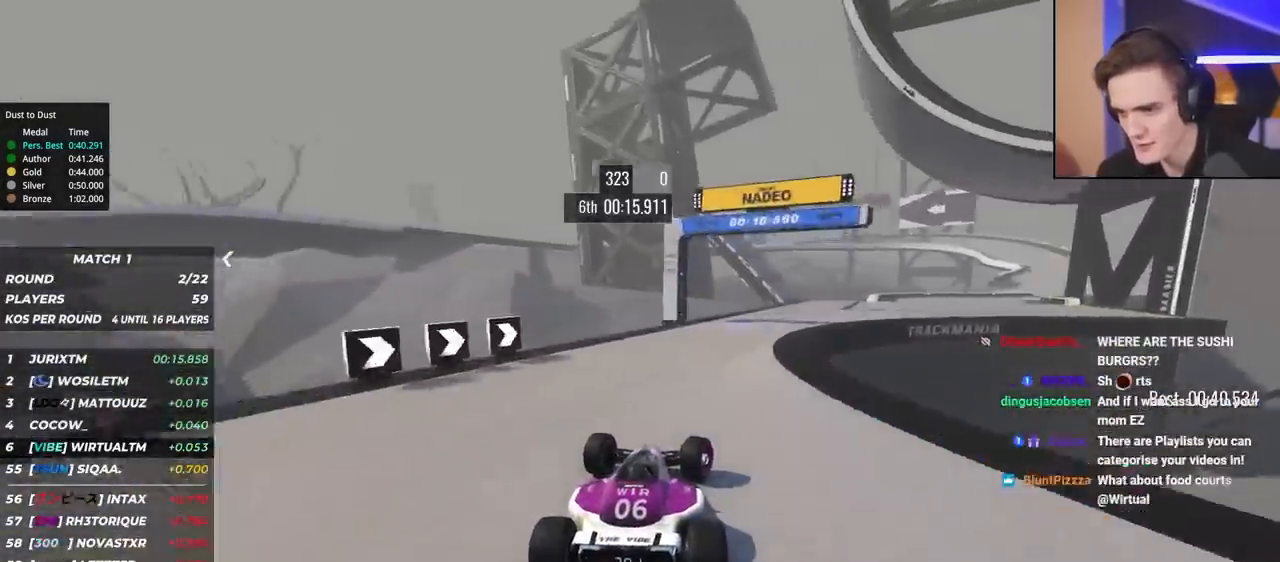
{"keys": ["right", "up"], "events": []}
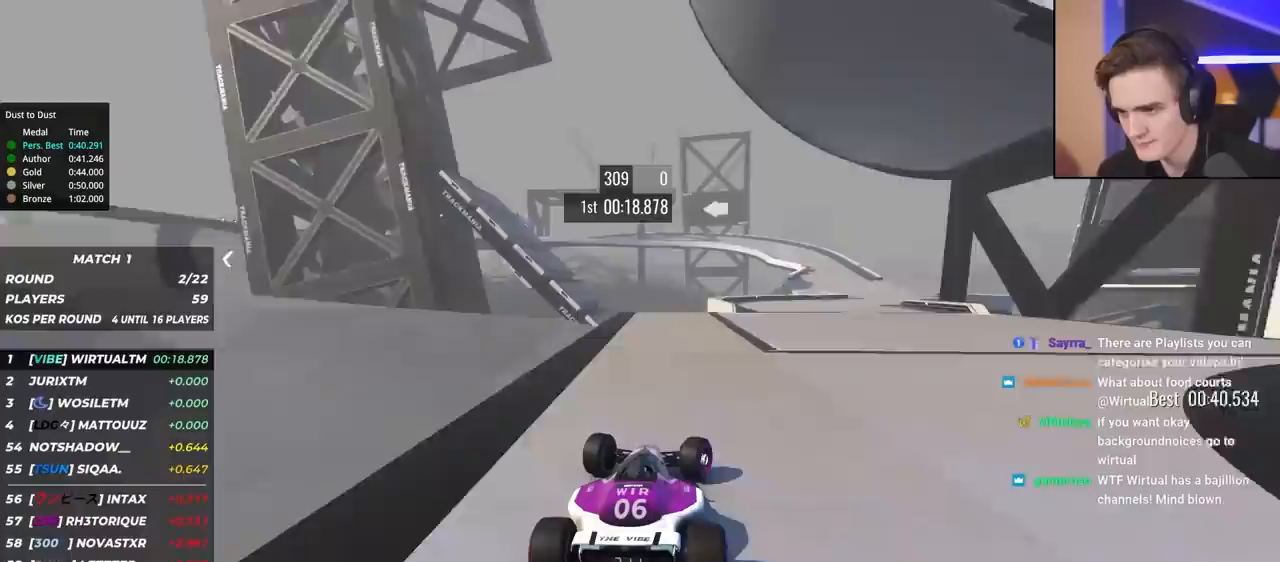
{"keys": ["right", "up"], "events": []}
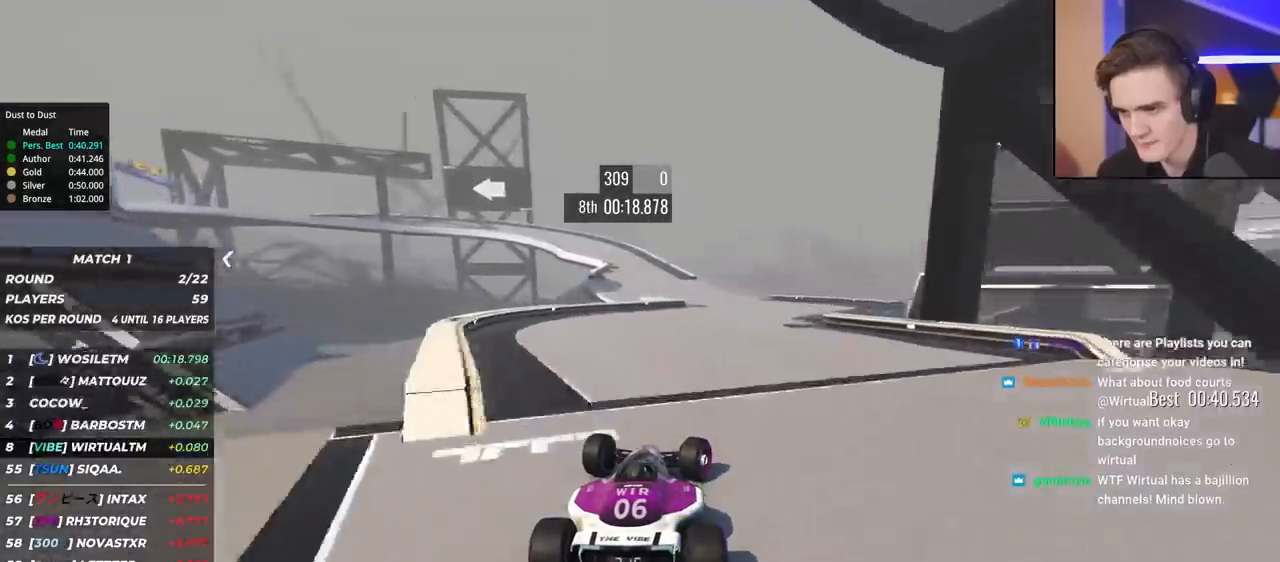
{"keys": ["left", "up"], "events": [[67, "right", "up"], [167, "left", "down"]]}
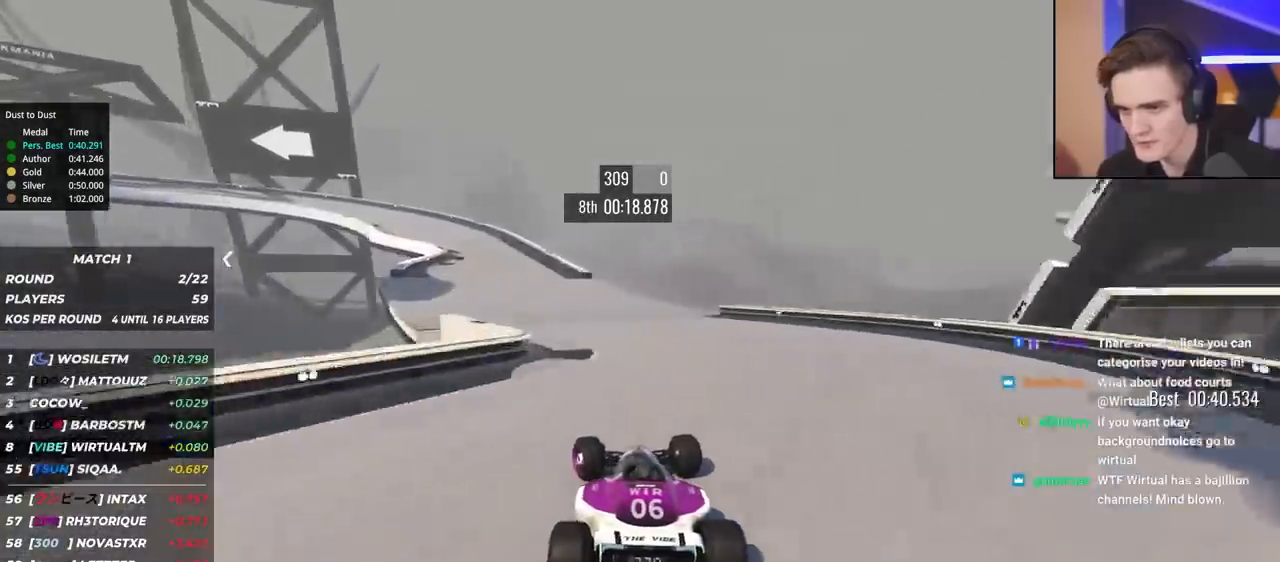
{"keys": ["brake", "left", "up"], "events": [[233, "up", "up"], [283, "brake", "down"], [317, "up", "down"]]}
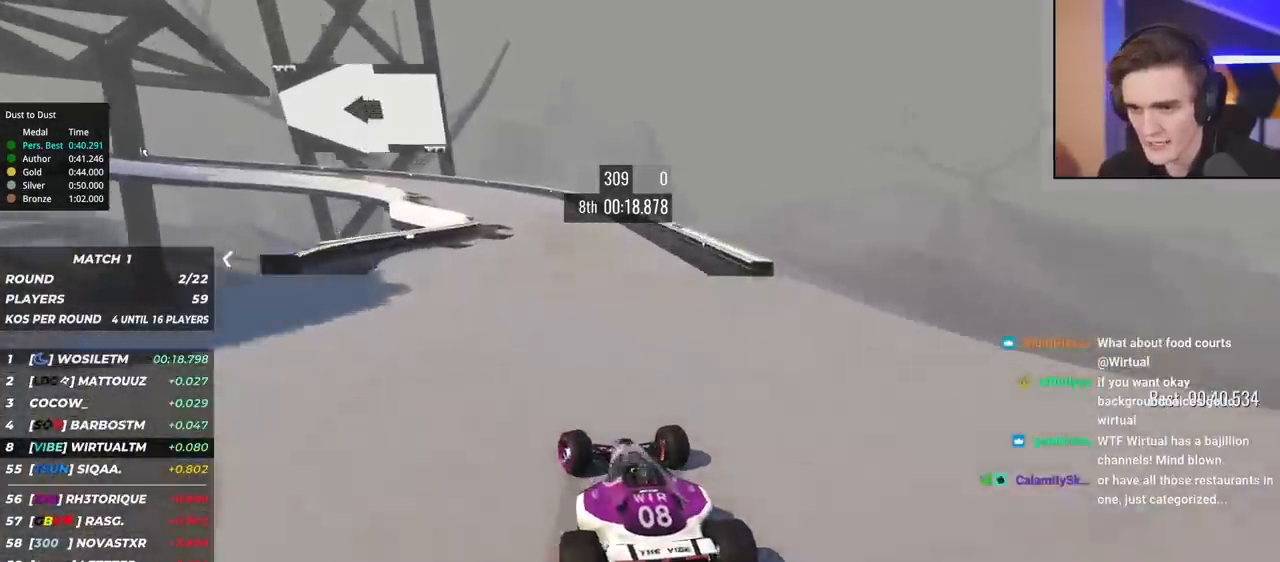
{"keys": ["left"], "events": [[433, "brake", "up"], [433, "up", "up"]]}
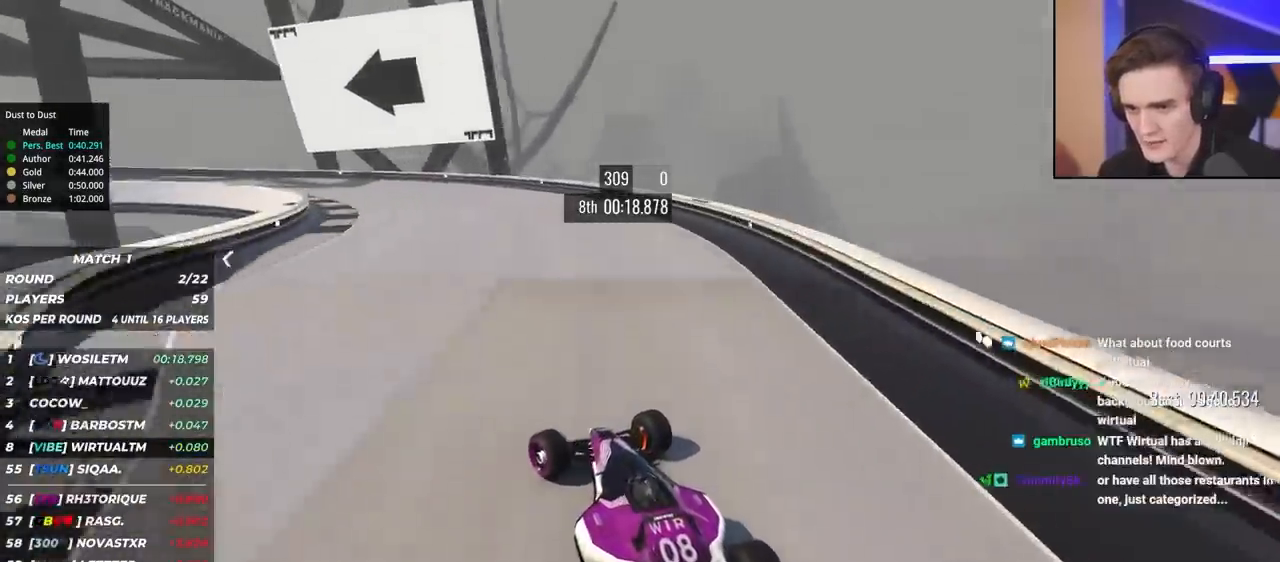
{"keys": ["left", "up"], "events": [[17, "up", "down"]]}
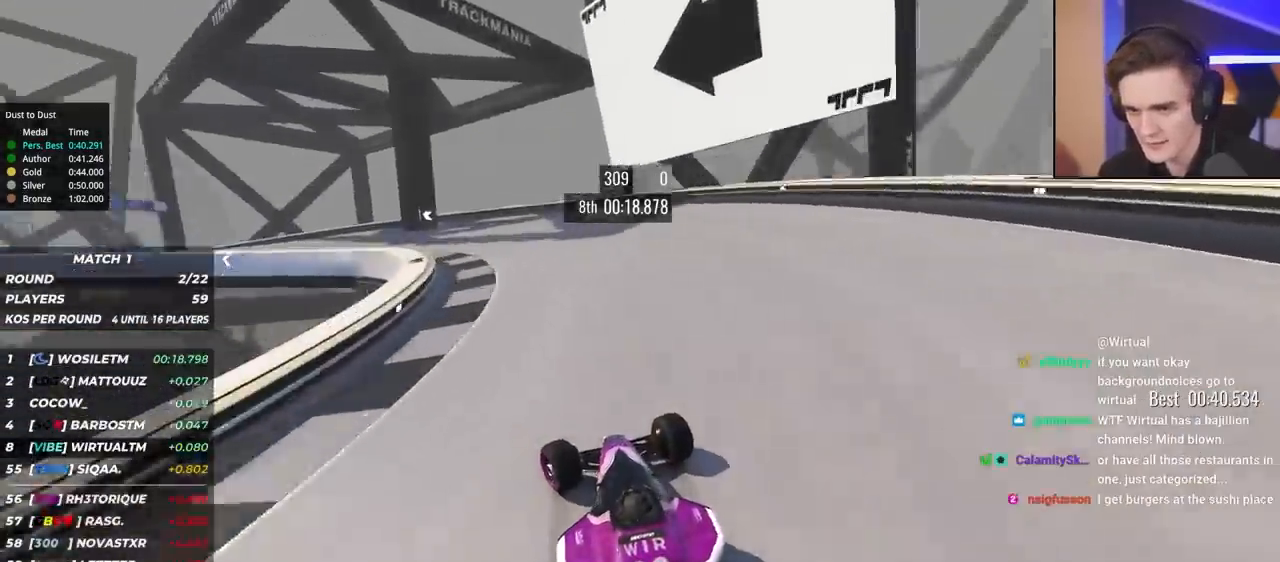
{"keys": ["left", "up"], "events": []}
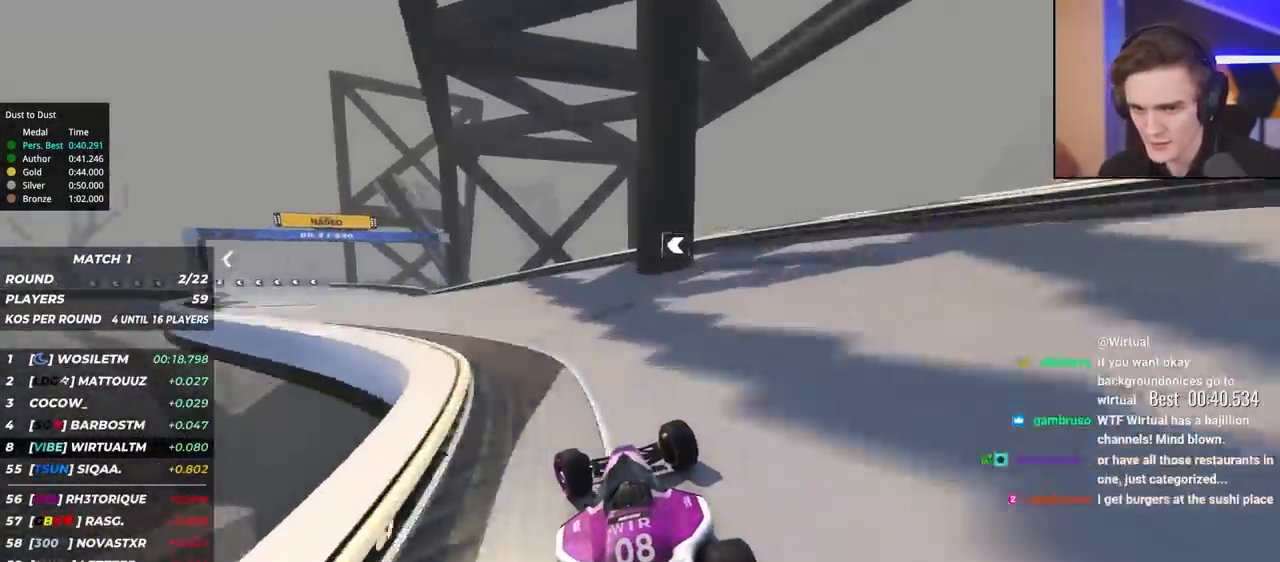
{"keys": ["left", "up"], "events": [[67, "up", "up"], [150, "up", "down"]]}
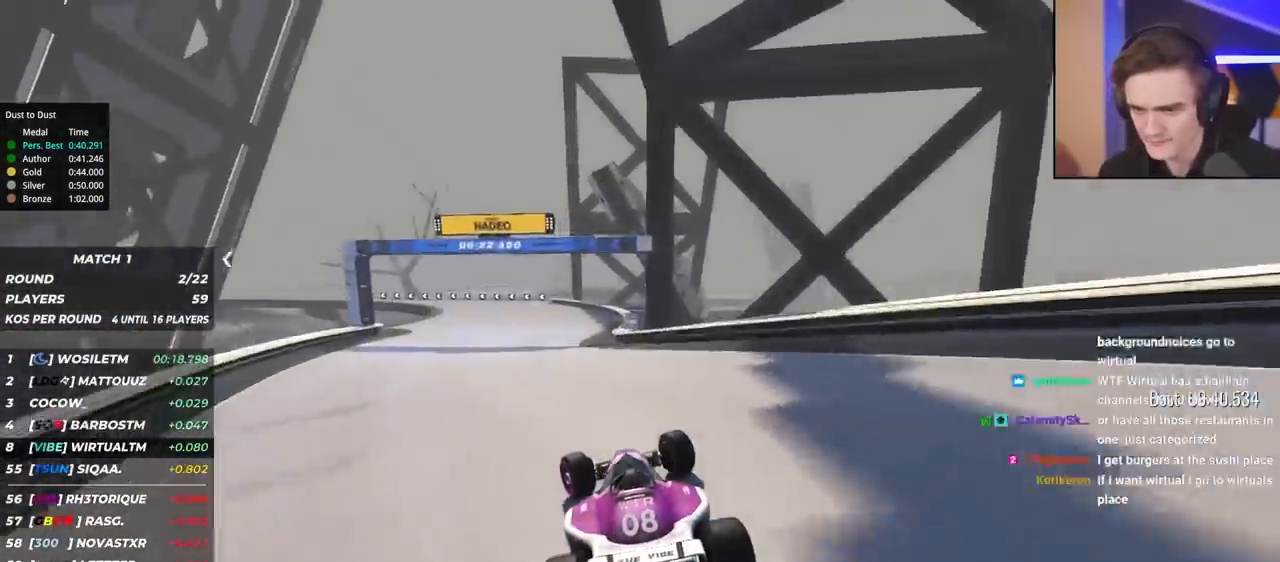
{"keys": ["left", "up"], "events": [[67, "left", "up"], [500, "left", "down"]]}
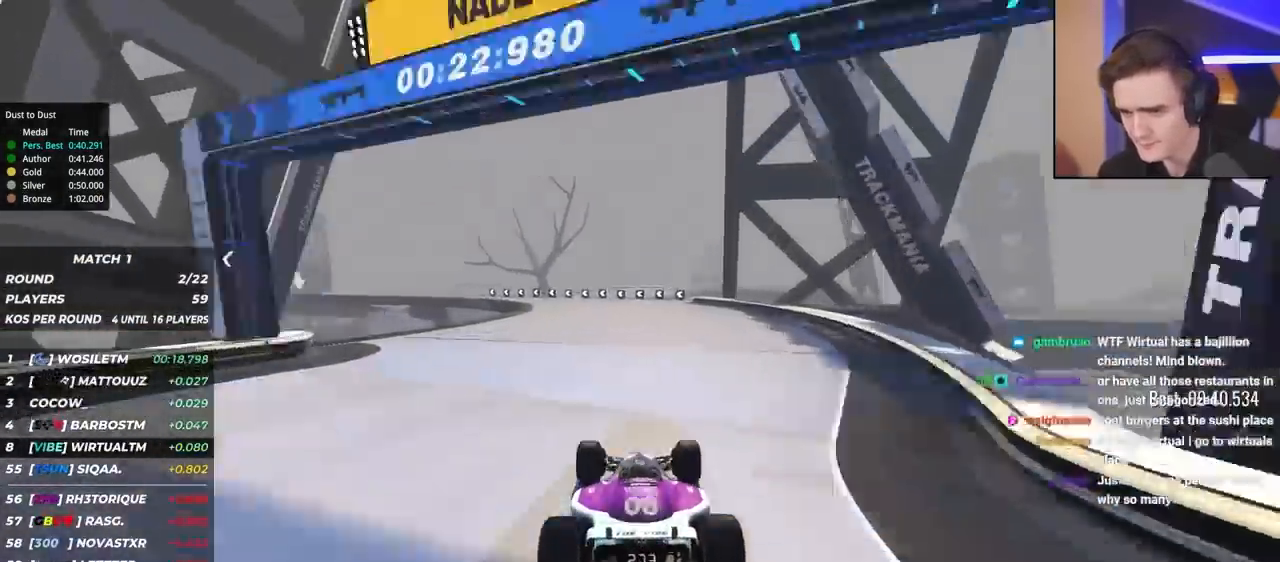
{"keys": ["up"], "events": [[133, "left", "up"], [233, "left", "down"], [417, "left", "up"]]}
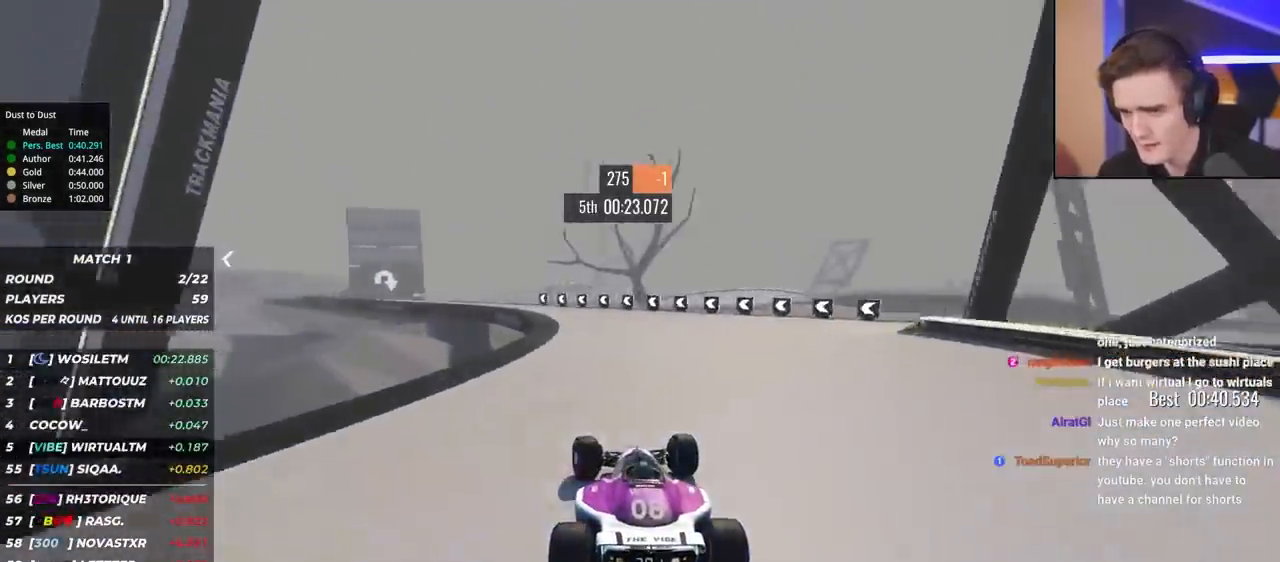
{"keys": ["left", "up"], "events": [[17, "left", "down"], [333, "left", "up"], [383, "left", "down"]]}
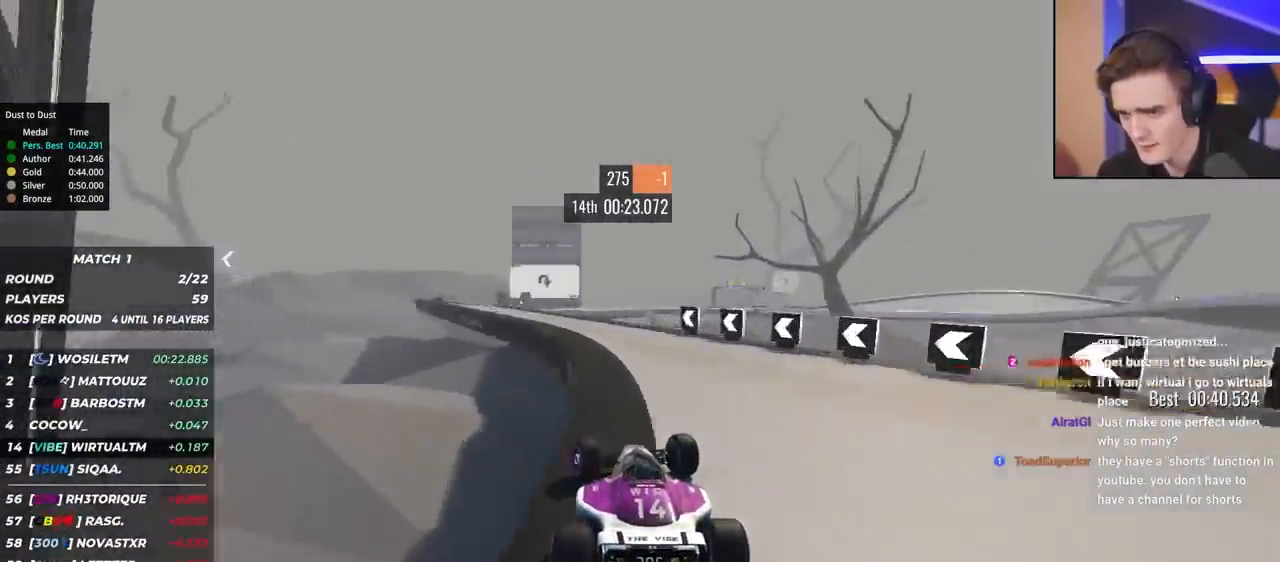
{"keys": ["up"], "events": [[500, "left", "up"]]}
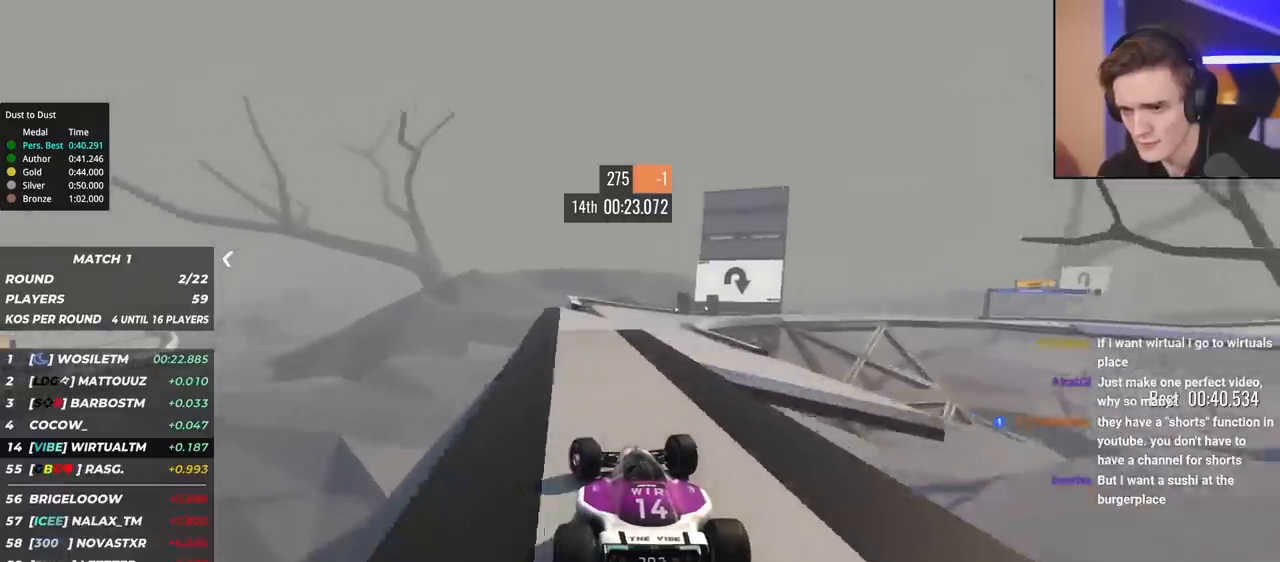
{"keys": ["right", "up"], "events": [[33, "right", "down"]]}
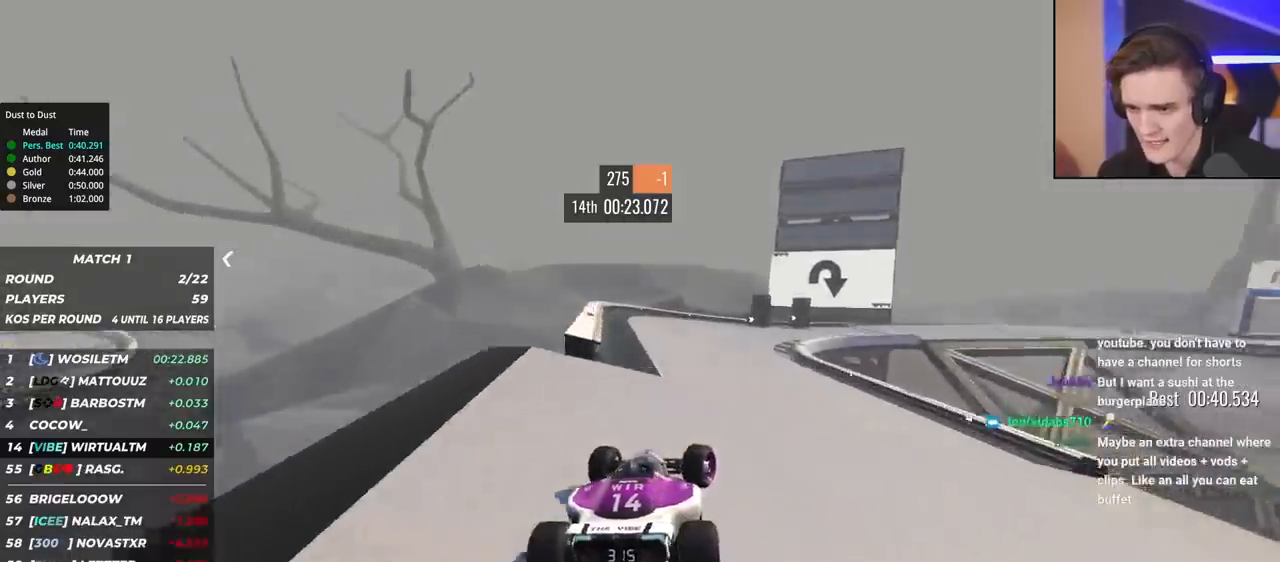
{"keys": ["brake", "right", "up"], "events": [[250, "brake", "down"]]}
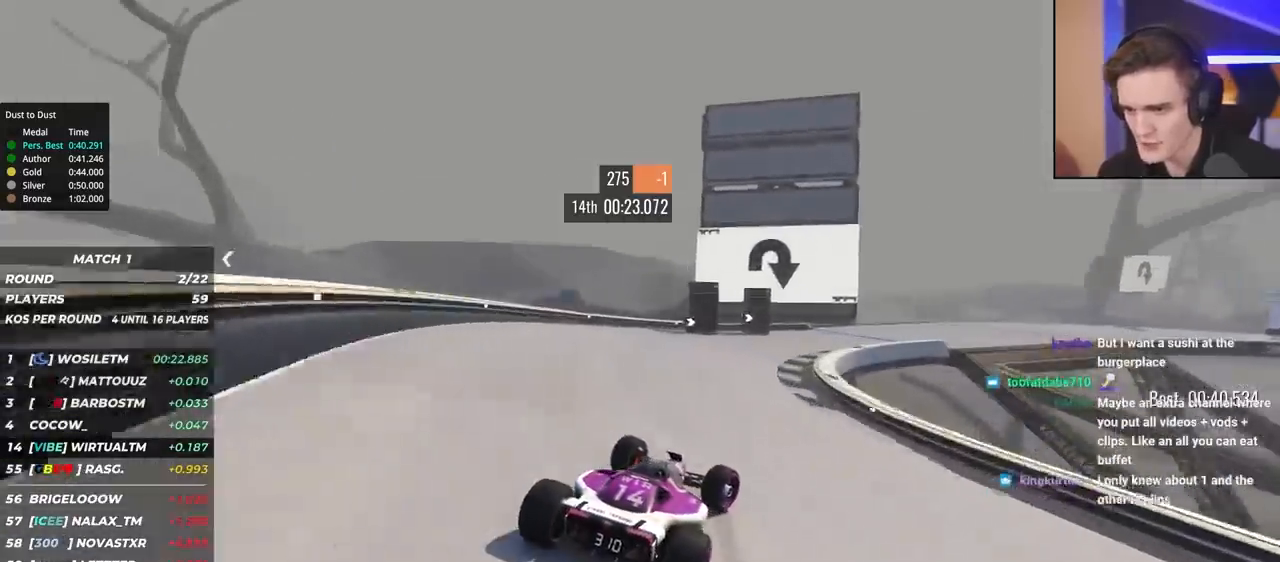
{"keys": ["right", "up"], "events": [[167, "brake", "up"], [217, "up", "up"], [267, "up", "down"]]}
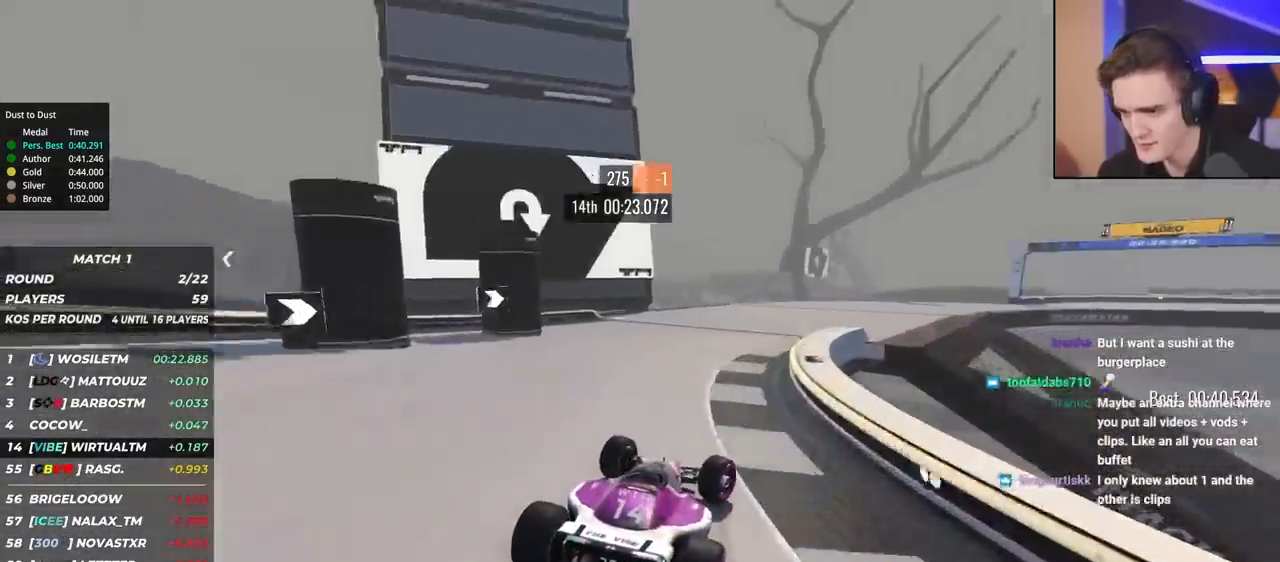
{"keys": ["right", "up"], "events": [[83, "brake", "down"], [133, "brake", "up"]]}
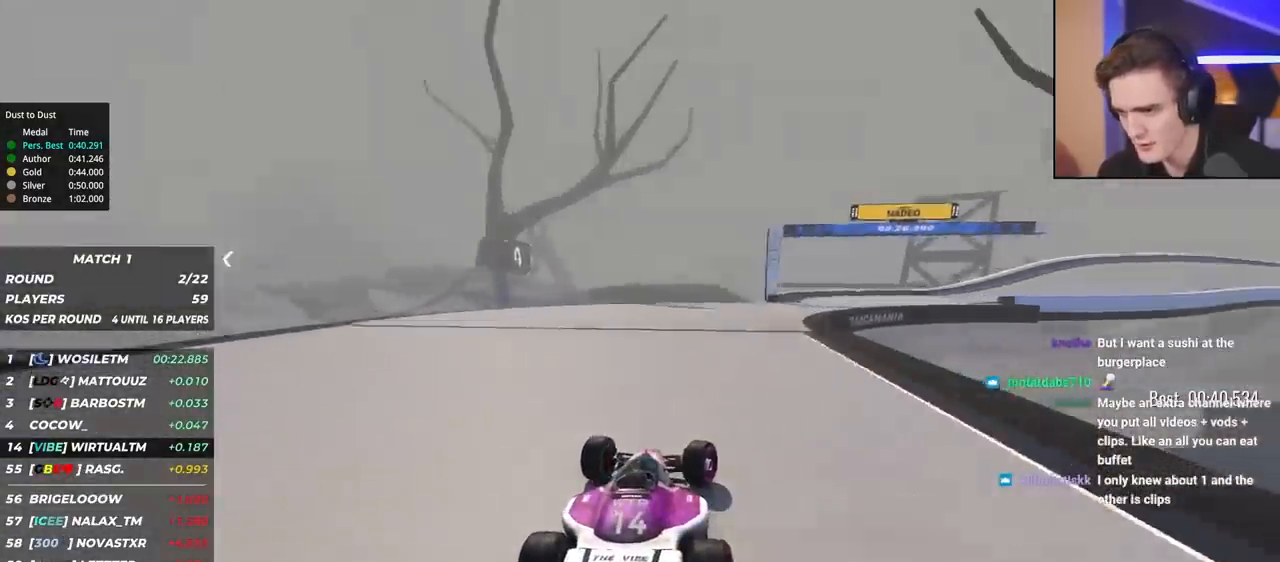
{"keys": ["right", "up"], "events": [[150, "up", "up"], [200, "up", "down"]]}
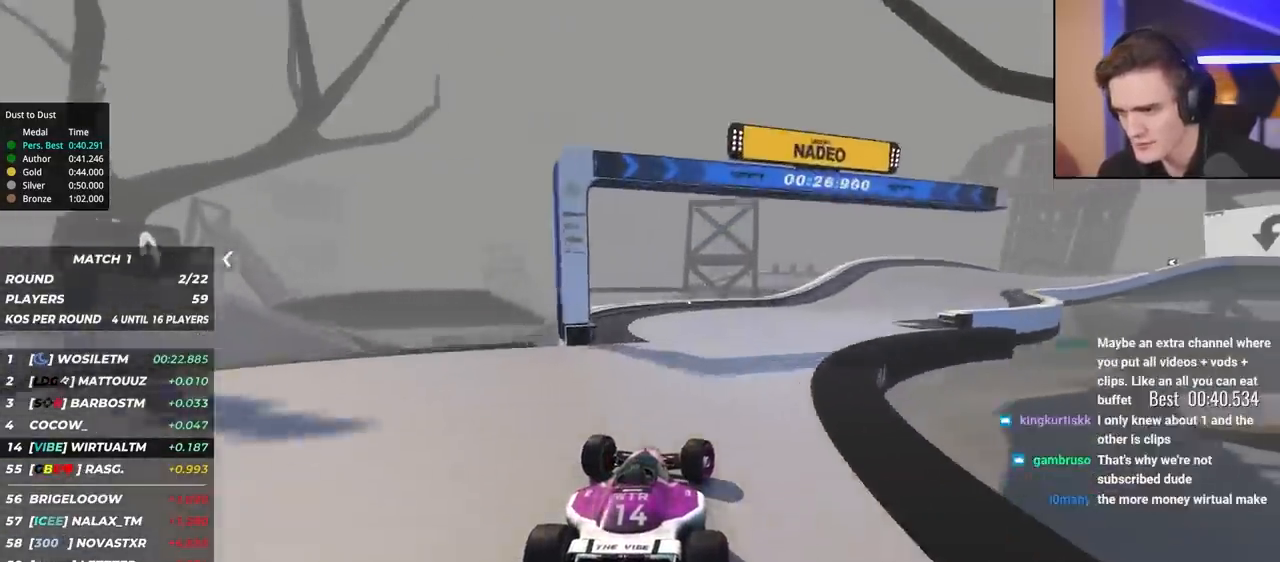
{"keys": ["right", "up"], "events": []}
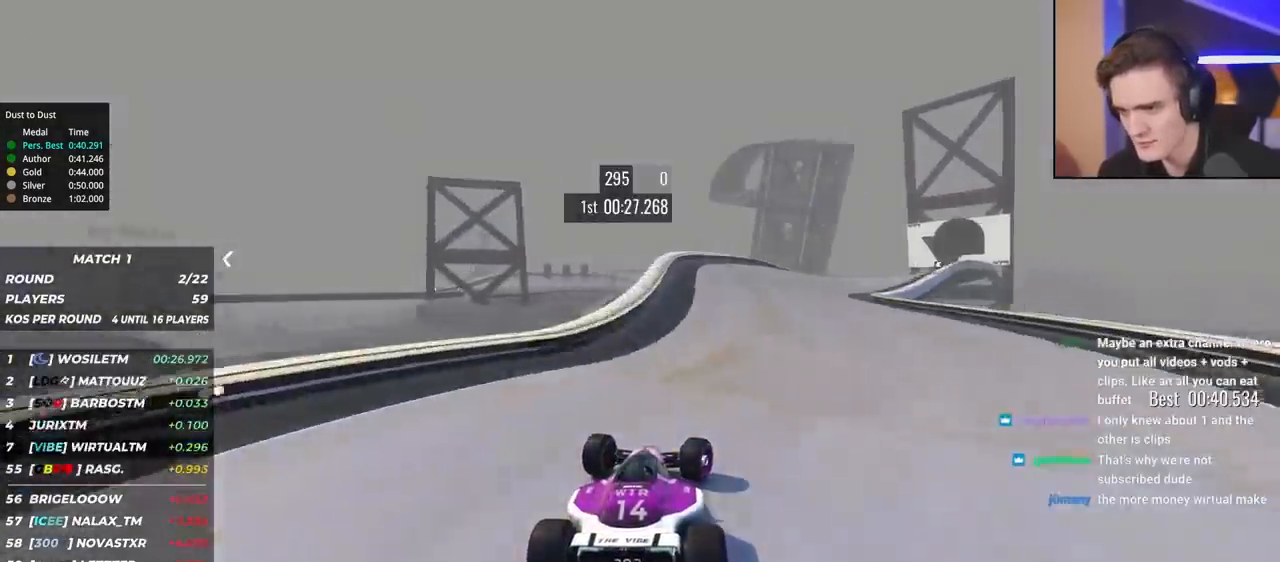
{"keys": ["up"], "events": [[283, "right", "up"]]}